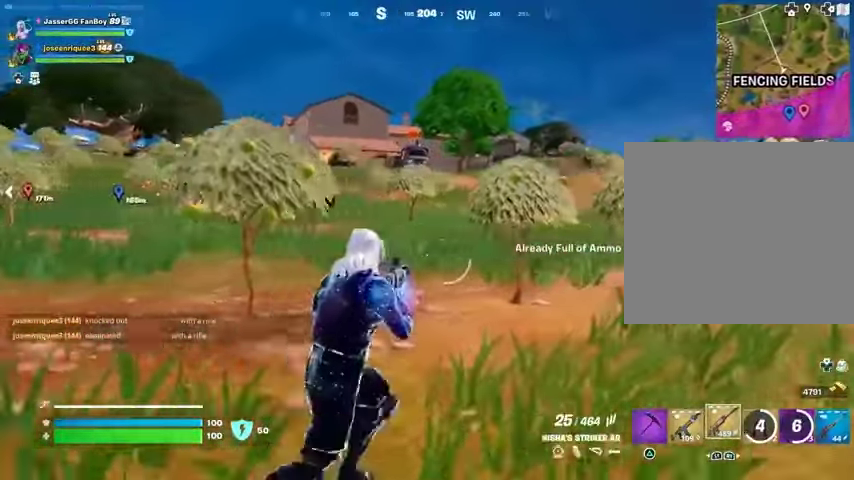
Gameplay with a controller (PlayStation layout); each line is a JSON object with the inputs held at the frame after it. "events" lists button and stick changes between this image and that frame as [ms after this image, input, new state], when the widget could be followed in between.
{"buttons": [], "left_stick": "up-right", "right_stick": "center", "events": [[333, "CROSS", "down"], [433, "CROSS", "up"]]}
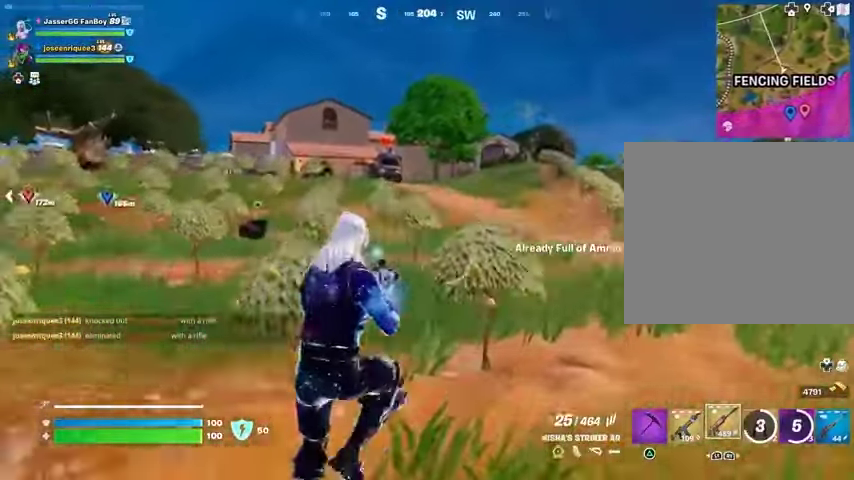
{"buttons": [], "left_stick": "up-right", "right_stick": "center", "events": []}
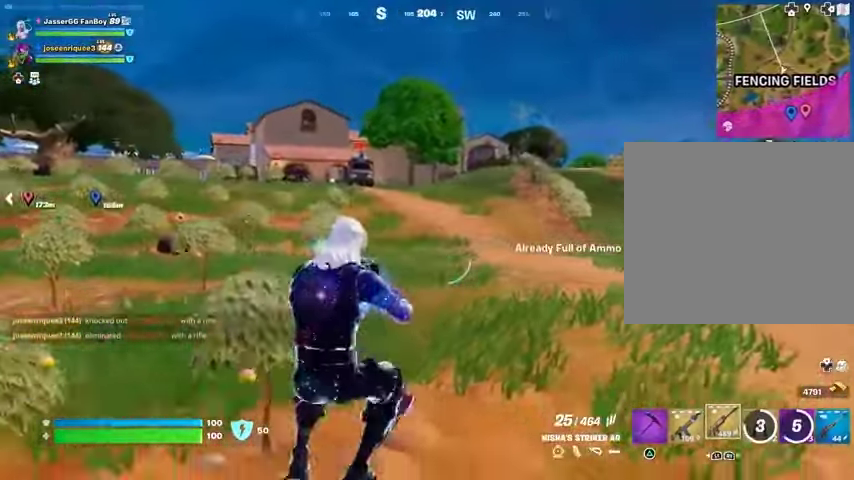
{"buttons": [], "left_stick": "up", "right_stick": "center", "events": [[167, "right_stick", "right"], [200, "left_stick", "up"], [233, "L3", "down"], [333, "L3", "up"], [333, "right_stick", "center"], [433, "CROSS", "down"], [500, "CROSS", "up"]]}
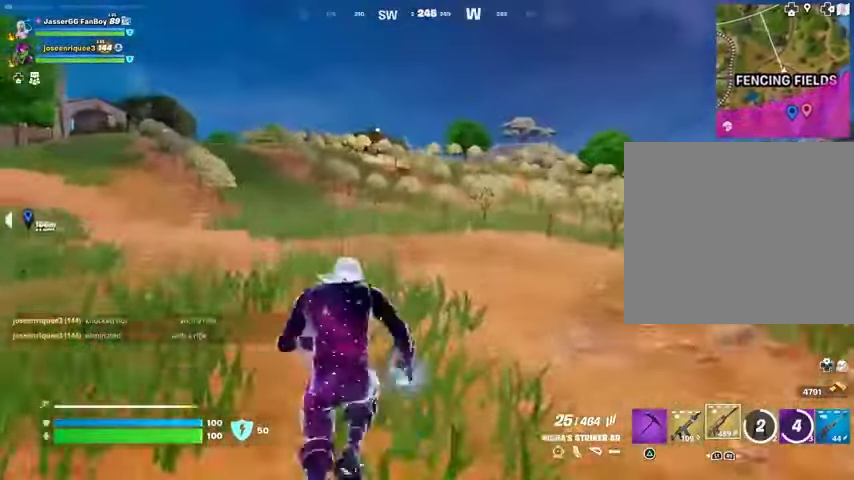
{"buttons": [], "left_stick": "up-right", "right_stick": "center", "events": [[33, "left_stick", "up-right"], [100, "right_stick", "left"], [267, "right_stick", "center"]]}
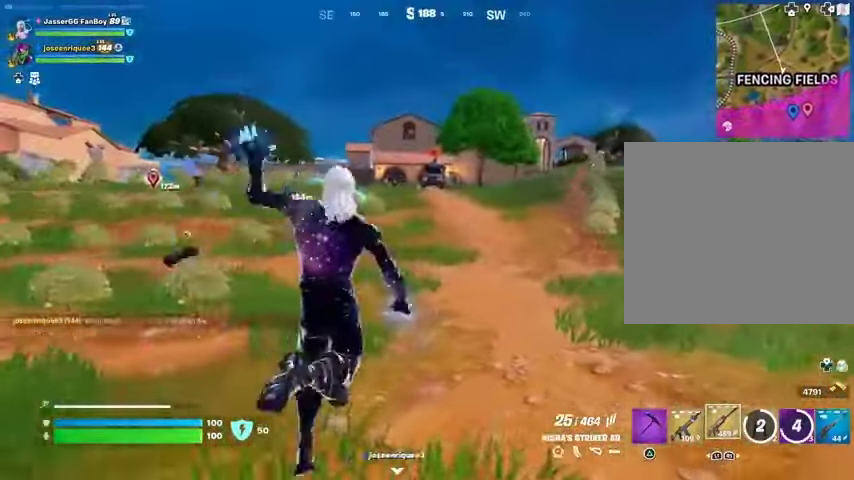
{"buttons": [], "left_stick": "up-right", "right_stick": "center", "events": [[233, "L1", "down"], [267, "L1", "up"], [333, "L1", "down"], [433, "L1", "up"]]}
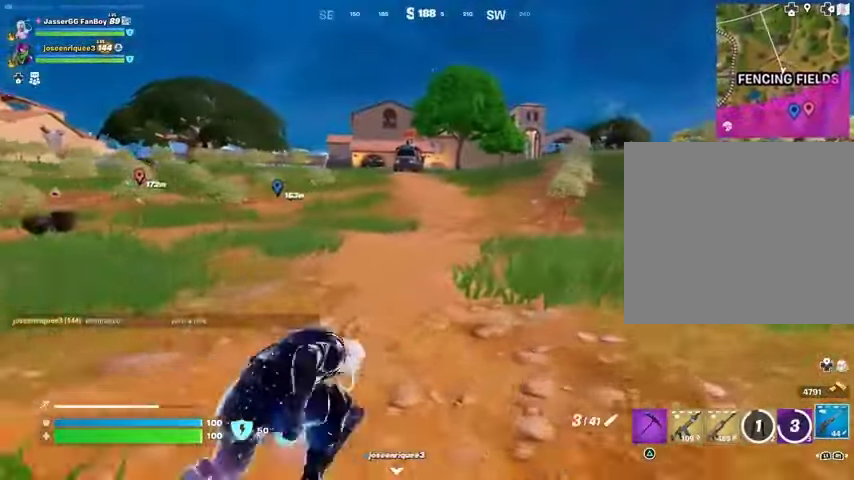
{"buttons": [], "left_stick": "up-right", "right_stick": "center", "events": [[367, "L1", "down"], [500, "L1", "up"]]}
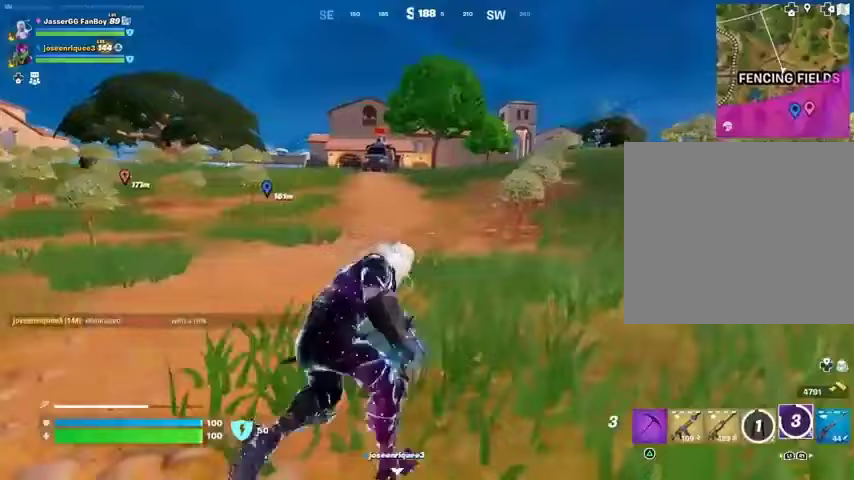
{"buttons": [], "left_stick": "up", "right_stick": "center", "events": [[100, "CROSS", "down"], [133, "left_stick", "up"], [167, "CROSS", "up"], [233, "CROSS", "down"], [300, "CROSS", "up"]]}
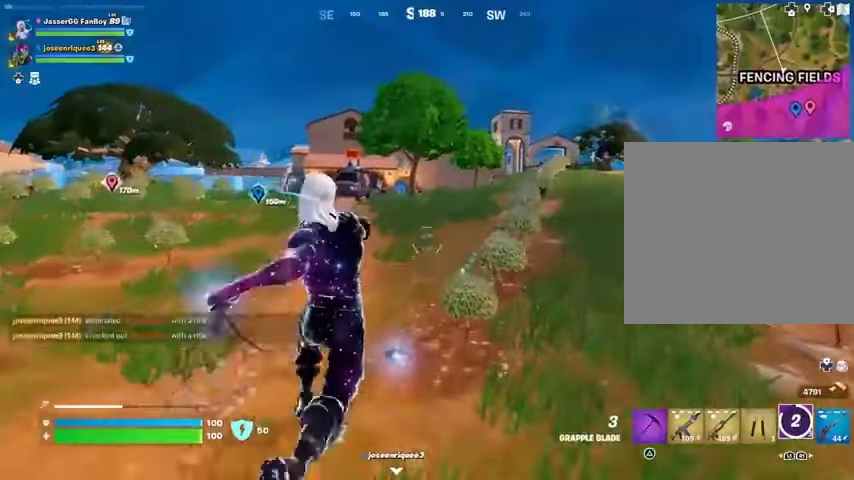
{"buttons": [], "left_stick": "up", "right_stick": "right", "events": [[67, "CROSS", "down"], [167, "CROSS", "up"], [333, "right_stick", "right"]]}
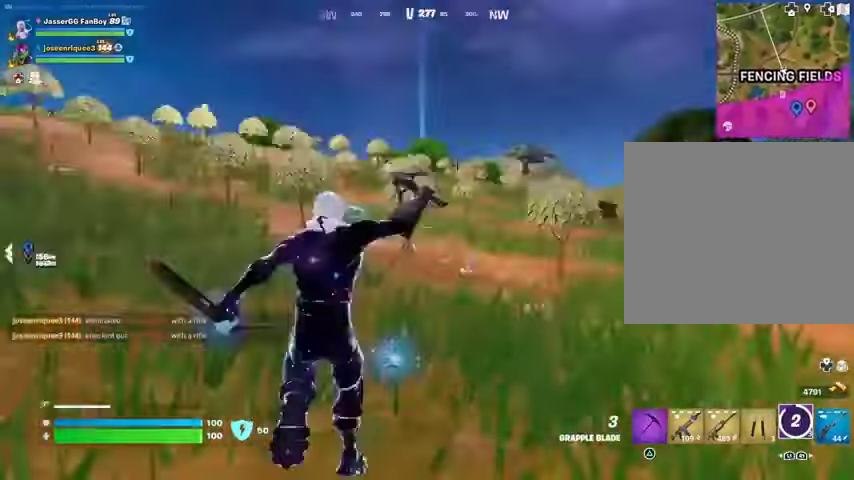
{"buttons": ["L1"], "left_stick": "up", "right_stick": "up-left", "events": [[100, "right_stick", "center"], [433, "right_stick", "up-left"], [500, "L1", "down"]]}
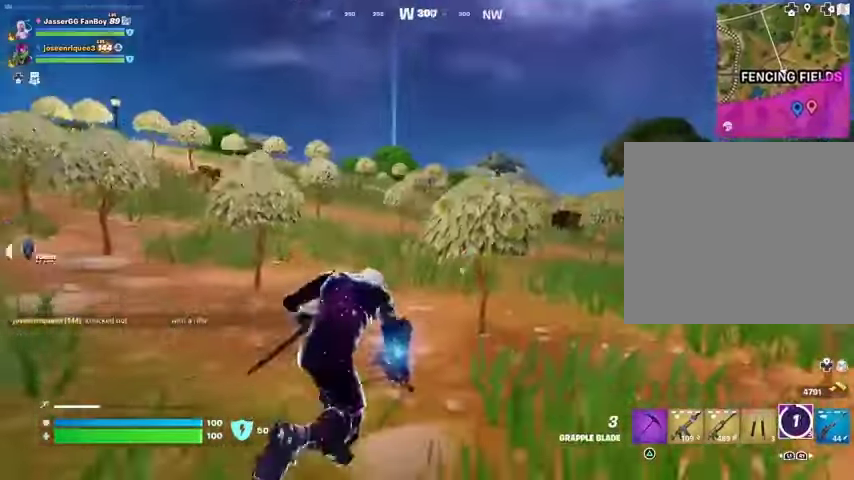
{"buttons": [], "left_stick": "up-right", "right_stick": "left", "events": [[67, "right_stick", "center"], [100, "L1", "up"], [100, "left_stick", "up-right"], [200, "CROSS", "down"], [300, "CROSS", "up"], [500, "right_stick", "left"]]}
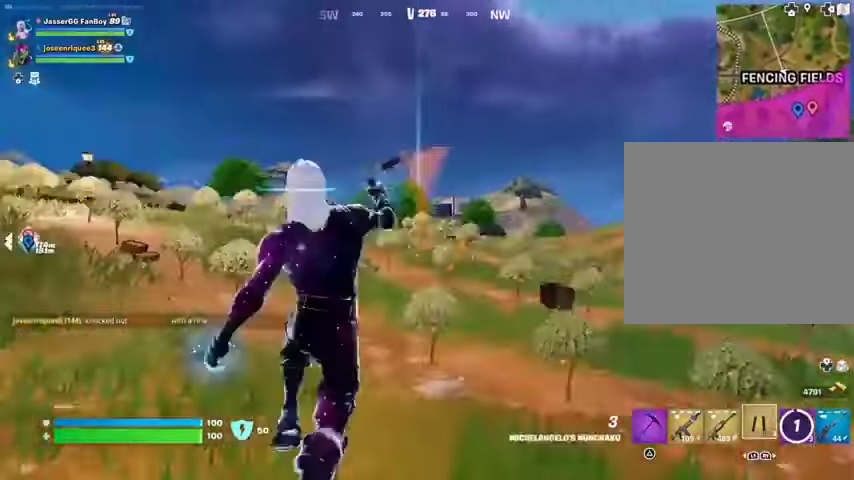
{"buttons": ["R1"], "left_stick": "up-right", "right_stick": "right", "events": [[167, "right_stick", "center"], [433, "R1", "down"], [433, "right_stick", "right"]]}
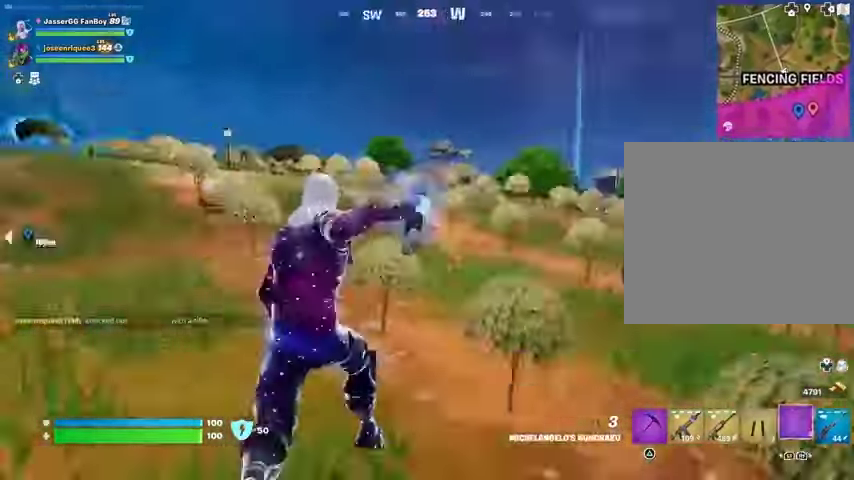
{"buttons": [], "left_stick": "up-right", "right_stick": "center", "events": [[33, "R1", "up"], [100, "right_stick", "center"], [233, "CROSS", "down"], [300, "CROSS", "up"]]}
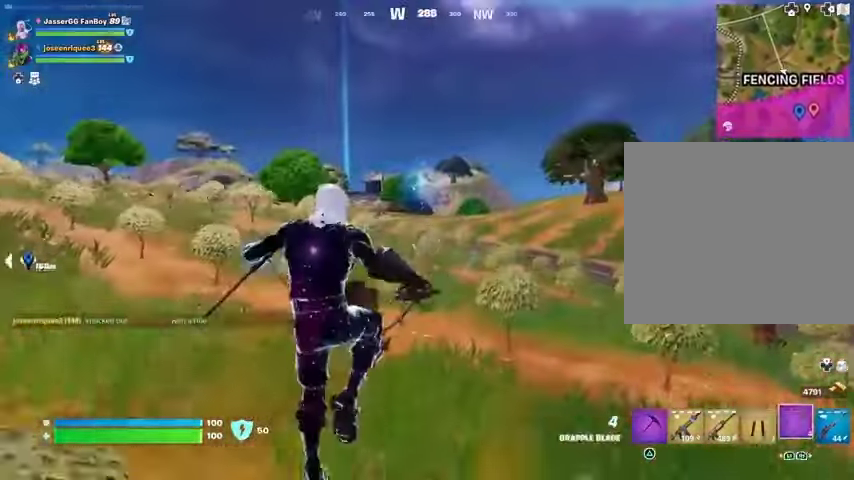
{"buttons": [], "left_stick": "right", "right_stick": "left", "events": [[100, "L2", "down"], [233, "L2", "up"], [367, "right_stick", "left"], [433, "left_stick", "right"]]}
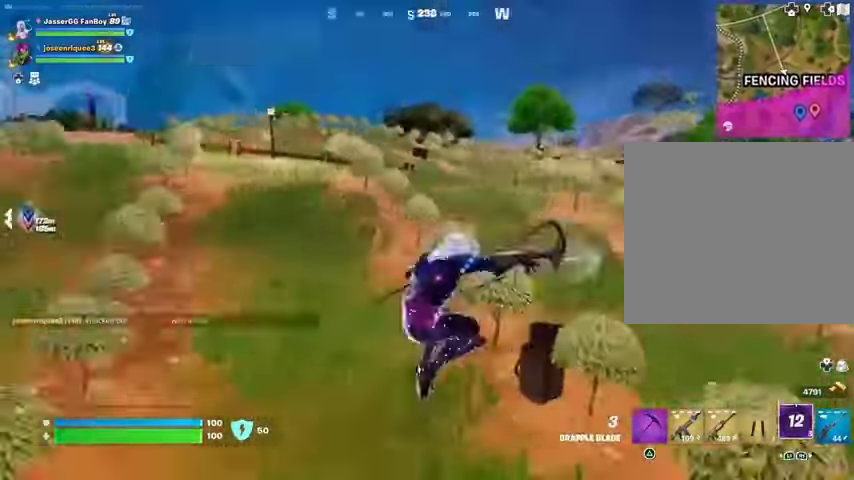
{"buttons": [], "left_stick": "right", "right_stick": "right", "events": [[100, "right_stick", "center"], [500, "right_stick", "right"]]}
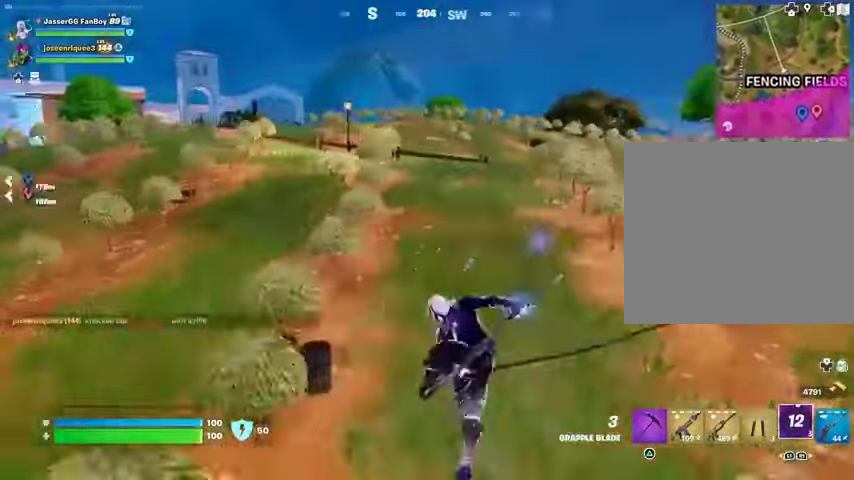
{"buttons": [], "left_stick": "right", "right_stick": "center", "events": [[167, "right_stick", "center"]]}
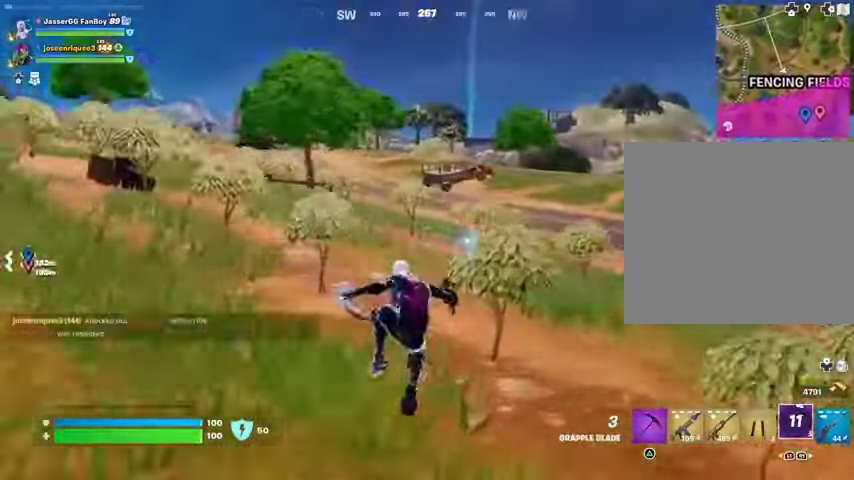
{"buttons": [], "left_stick": "left", "right_stick": "center", "events": [[67, "R1", "down"], [67, "right_stick", "left"], [133, "R1", "up"], [133, "left_stick", "down"], [233, "left_stick", "left"], [333, "right_stick", "center"]]}
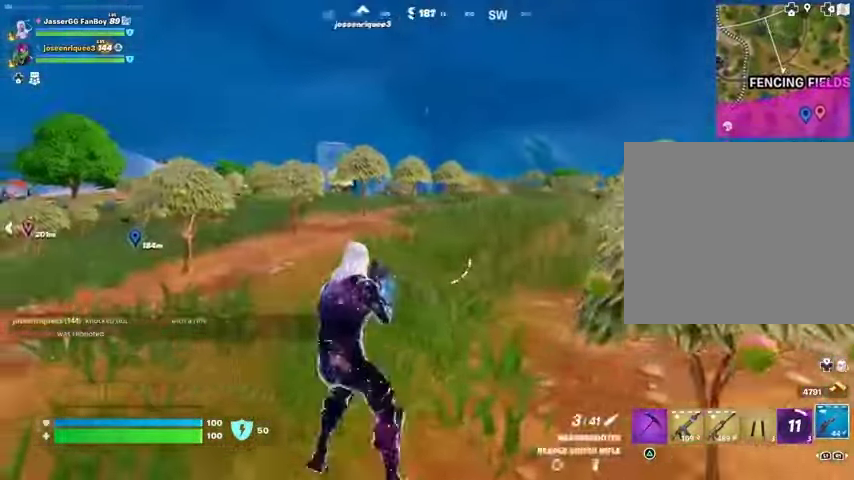
{"buttons": [], "left_stick": "up", "right_stick": "center", "events": [[67, "R1", "down"], [167, "R1", "up"], [200, "left_stick", "up"], [333, "R1", "down"], [467, "R1", "up"]]}
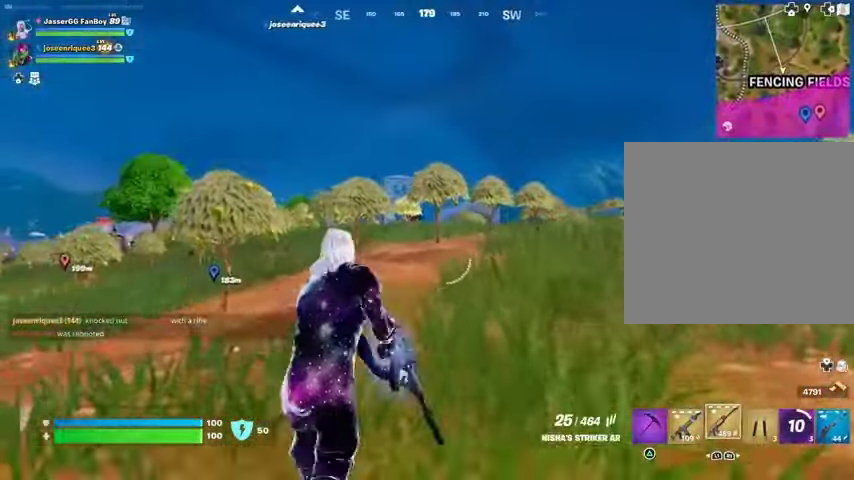
{"buttons": ["L2"], "left_stick": "up", "right_stick": "up-left", "events": [[167, "L2", "down"], [400, "right_stick", "up-left"]]}
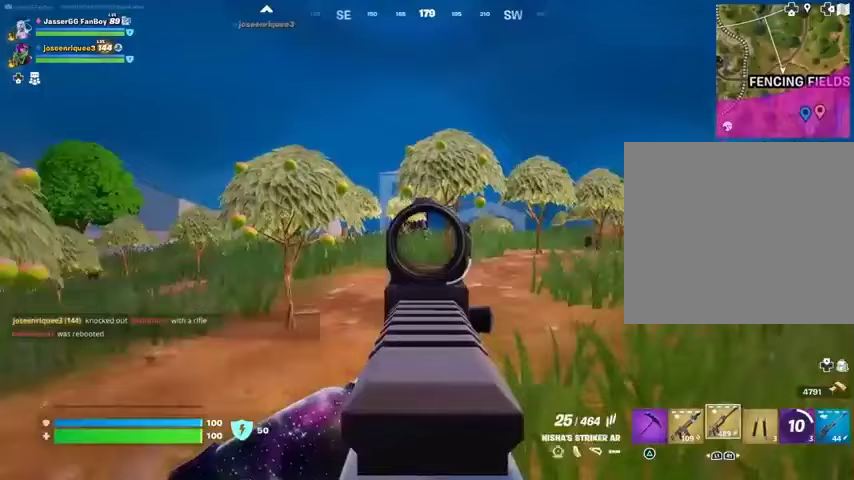
{"buttons": ["L2"], "left_stick": "up", "right_stick": "left", "events": [[100, "right_stick", "center"], [467, "right_stick", "left"]]}
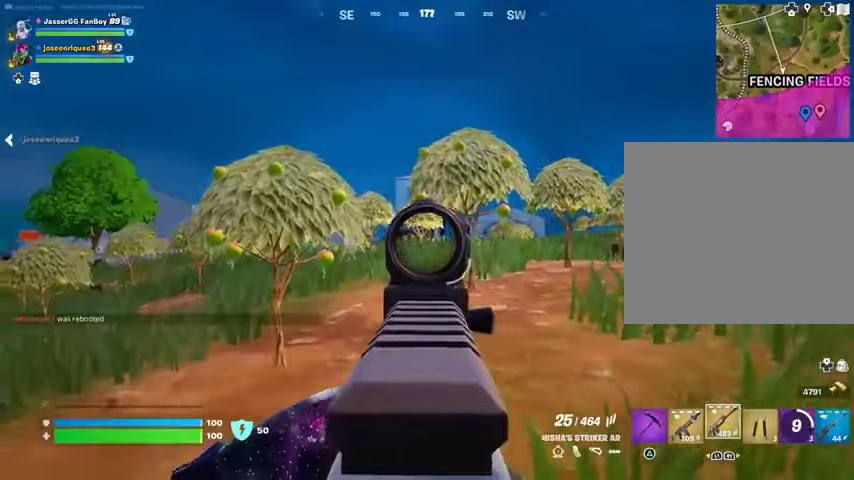
{"buttons": ["L2", "R2"], "left_stick": "up", "right_stick": "down-left", "events": [[133, "R2", "down"], [200, "left_stick", "up-right"], [200, "right_stick", "center"], [300, "left_stick", "up"], [300, "right_stick", "down-left"]]}
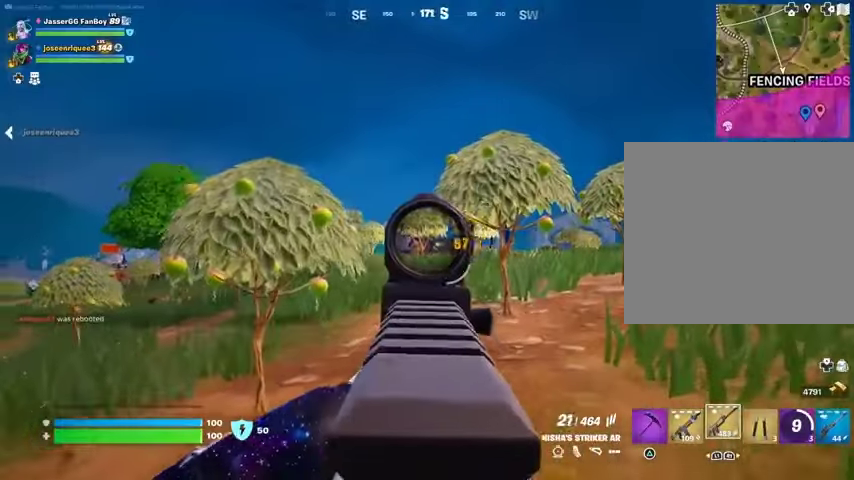
{"buttons": ["L2", "R2"], "left_stick": "up", "right_stick": "down-right", "events": [[367, "right_stick", "down-right"]]}
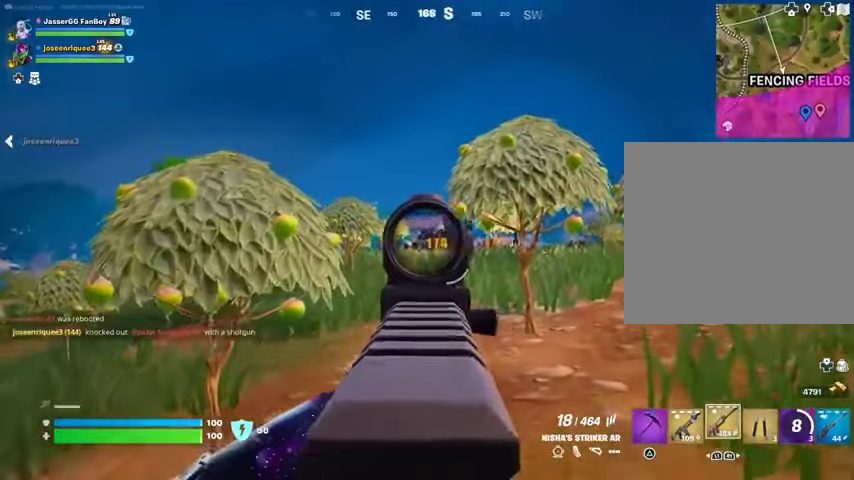
{"buttons": ["L2", "R2"], "left_stick": "up", "right_stick": "down-left", "events": [[200, "right_stick", "down-left"], [267, "left_stick", "up-right"], [333, "right_stick", "down"], [367, "left_stick", "up"], [433, "right_stick", "down-left"]]}
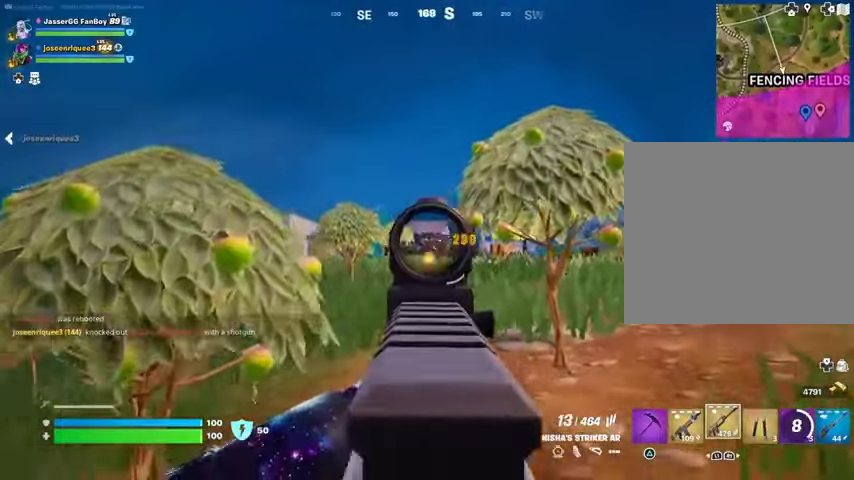
{"buttons": ["L2", "R2"], "left_stick": "up", "right_stick": "down-left", "events": [[33, "left_stick", "up-right"], [167, "left_stick", "up"]]}
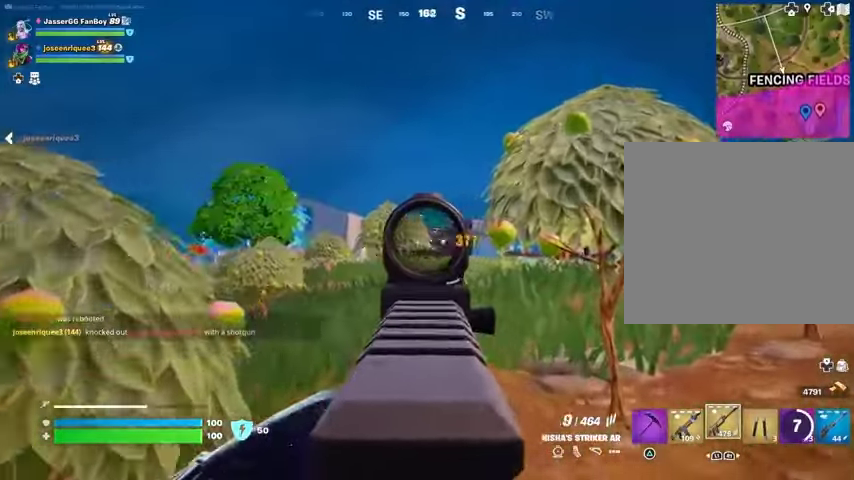
{"buttons": ["L2", "R2"], "left_stick": "up", "right_stick": "down-left", "events": []}
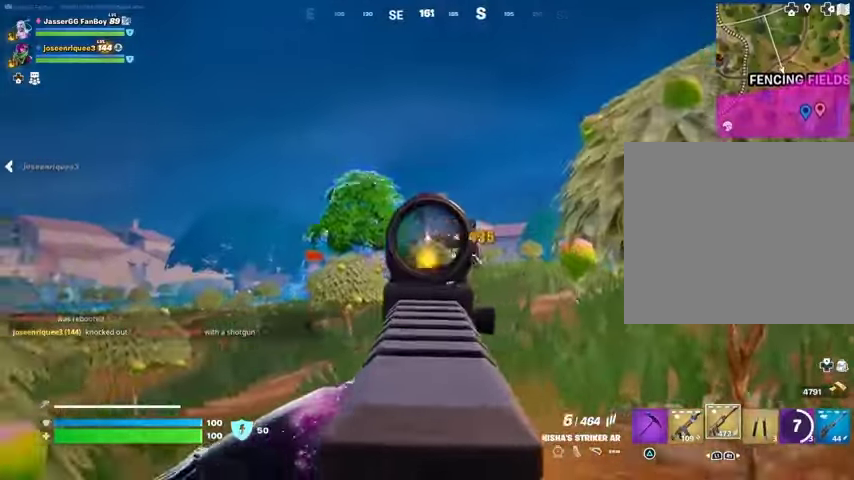
{"buttons": ["L2", "R2"], "left_stick": "down-left", "right_stick": "down-left", "events": [[100, "left_stick", "down-left"], [333, "left_stick", "down"], [500, "left_stick", "down-left"]]}
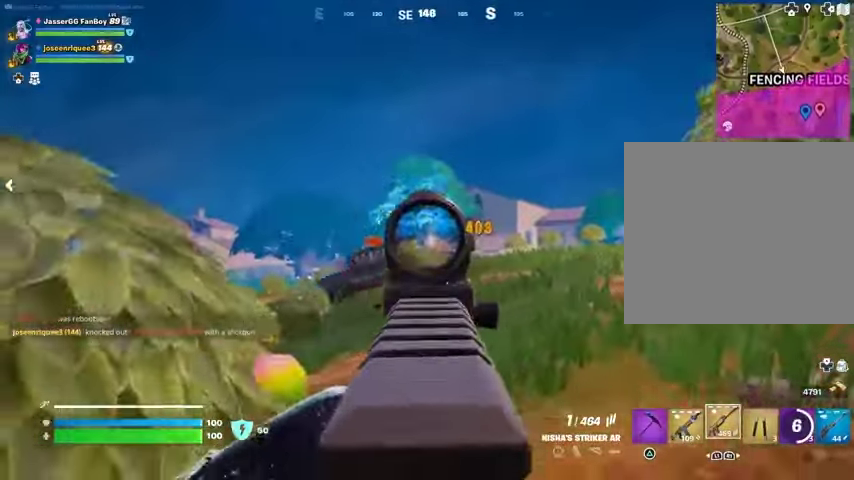
{"buttons": [], "left_stick": "up-right", "right_stick": "center", "events": [[33, "L2", "up"], [33, "right_stick", "center"], [67, "R2", "up"], [133, "SQUARE", "down"], [200, "SQUARE", "up"], [200, "left_stick", "up-left"], [200, "right_stick", "down-left"], [300, "left_stick", "up-right"], [333, "right_stick", "center"]]}
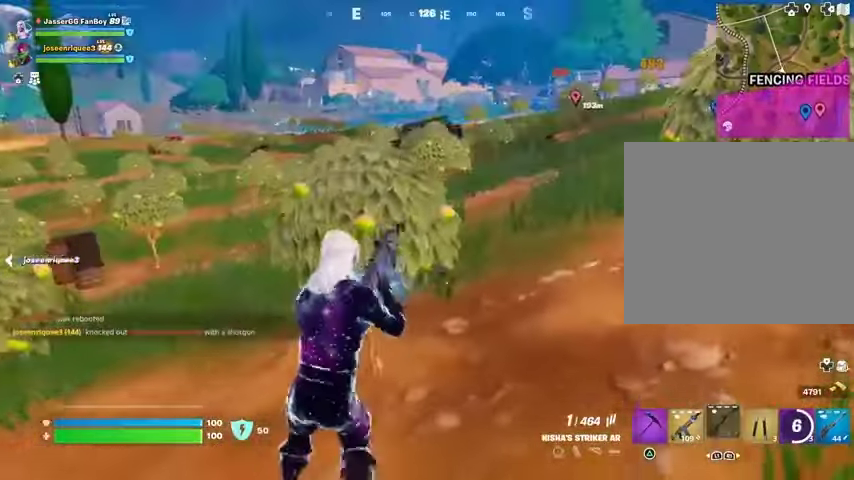
{"buttons": [], "left_stick": "left", "right_stick": "right", "events": [[100, "left_stick", "up"], [200, "left_stick", "center"], [333, "left_stick", "left"], [467, "right_stick", "right"]]}
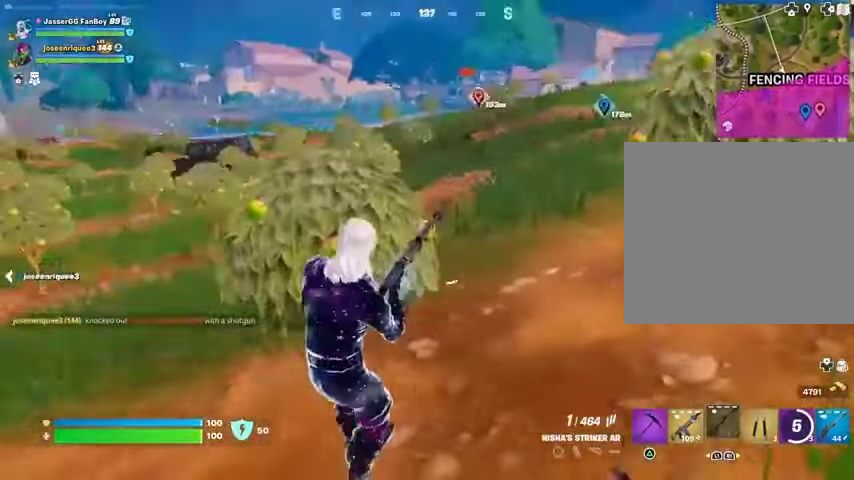
{"buttons": [], "left_stick": "up-left", "right_stick": "left", "events": [[33, "CROSS", "down"], [100, "CROSS", "up"], [133, "left_stick", "center"], [133, "right_stick", "center"], [200, "left_stick", "right"], [367, "left_stick", "up-left"], [467, "right_stick", "left"]]}
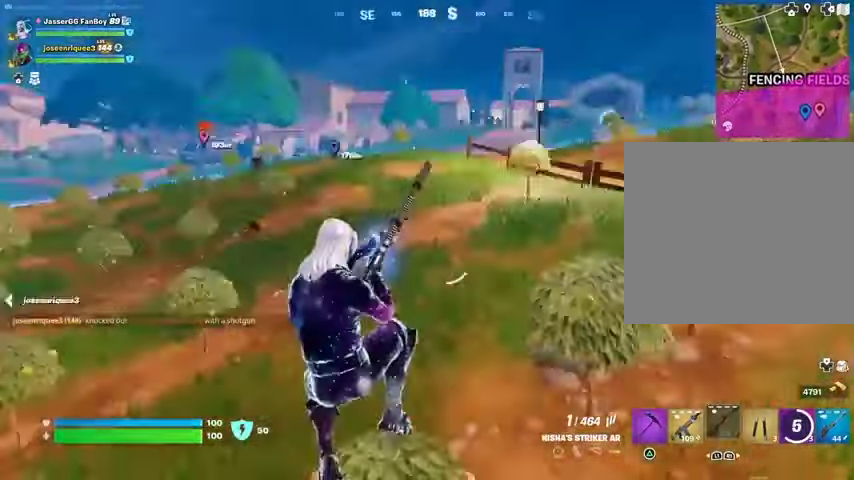
{"buttons": [], "left_stick": "up", "right_stick": "center", "events": [[167, "left_stick", "up"], [233, "right_stick", "center"]]}
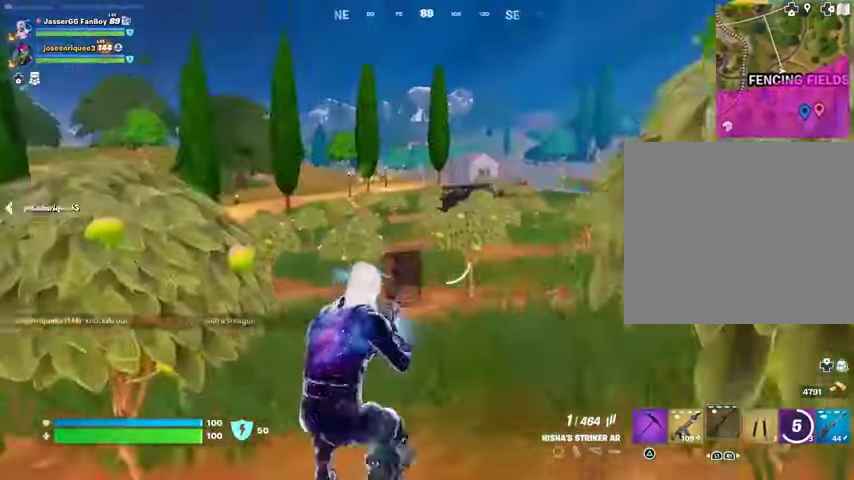
{"buttons": [], "left_stick": "up-right", "right_stick": "center", "events": [[333, "left_stick", "up-right"]]}